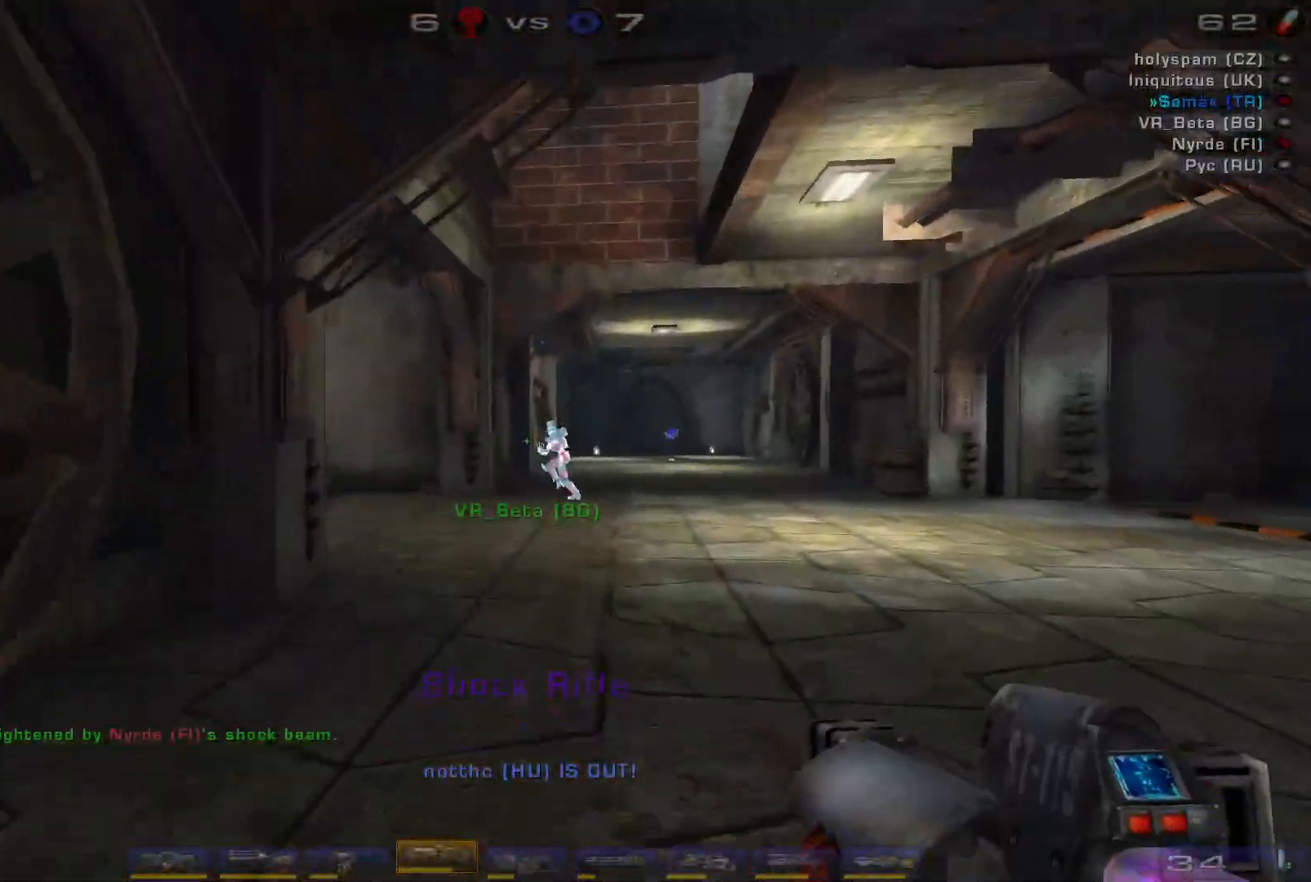
Gameplay with keyboard and mouse; each line is a JSON object with the keys and mouse buttons held at the frame after it. "events" lists presses ("down") and releases ("up") of "a", "c", "ctrl", "d", "e", "f", "q", "r", "s", "shift", "space", "w", "mouse_left", "mouse_wheel", "mouse_right", "mouse_mb4" and "mouse_mb5" between this image and that frame as [ms after this image, input, new state], when the widget could be followed in between. "mouse_left", "mouse_wheel", "mouse_right", "mouse_mb4", "mouse_mb5" = the "left", "wheel", "right", "mb4", "mb5" buttons of the "mouse" list. No other keys are recorded. "wheel" means that the mouse wheel is clicked or scrolled. Mouse movement is not recorded.
{"keys": ["d", "space", "w"], "mouse": [], "events": [[100, "d", "down"], [200, "d", "up"], [266, "d", "down"], [466, "space", "down"]]}
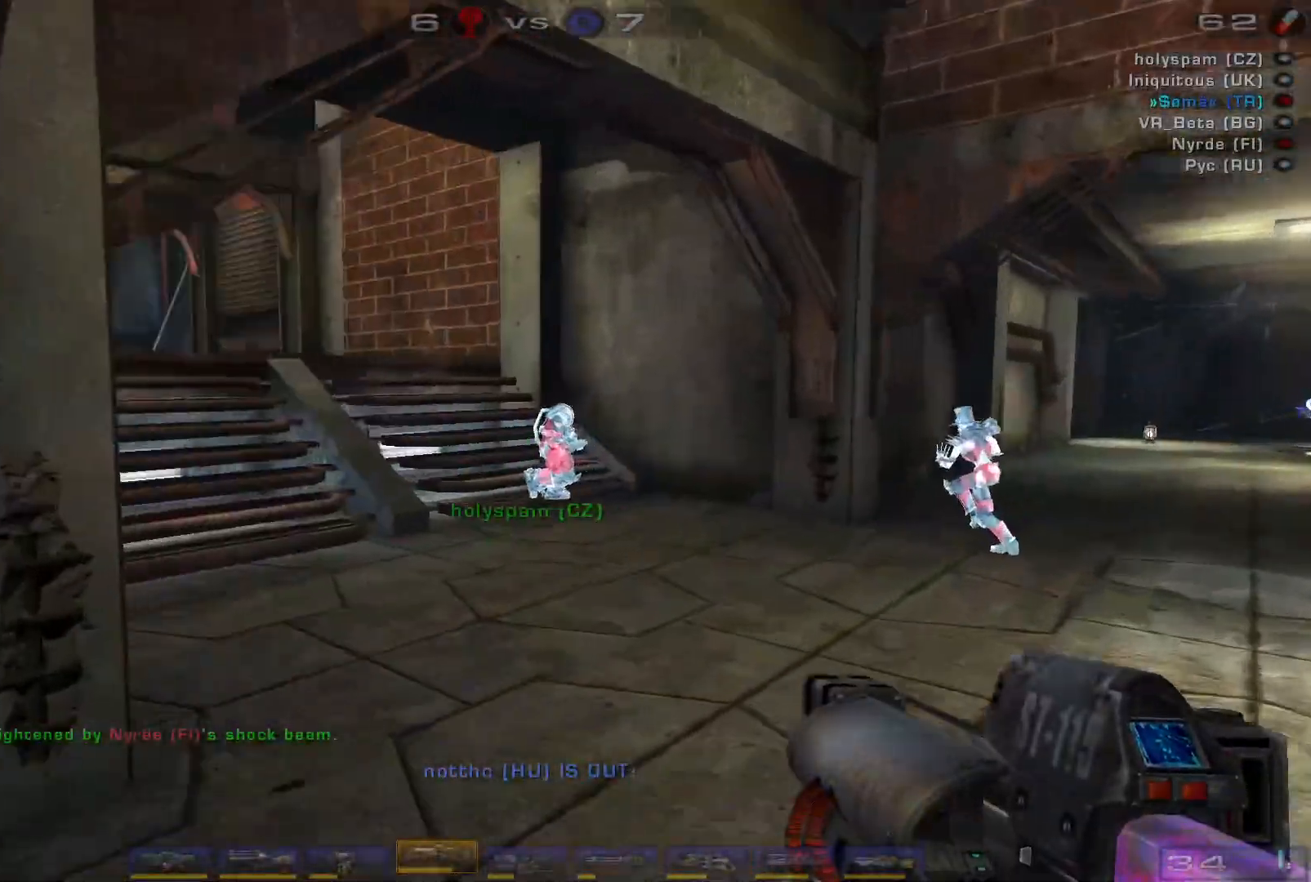
{"keys": ["d", "w"], "mouse": [], "events": [[166, "space", "up"]]}
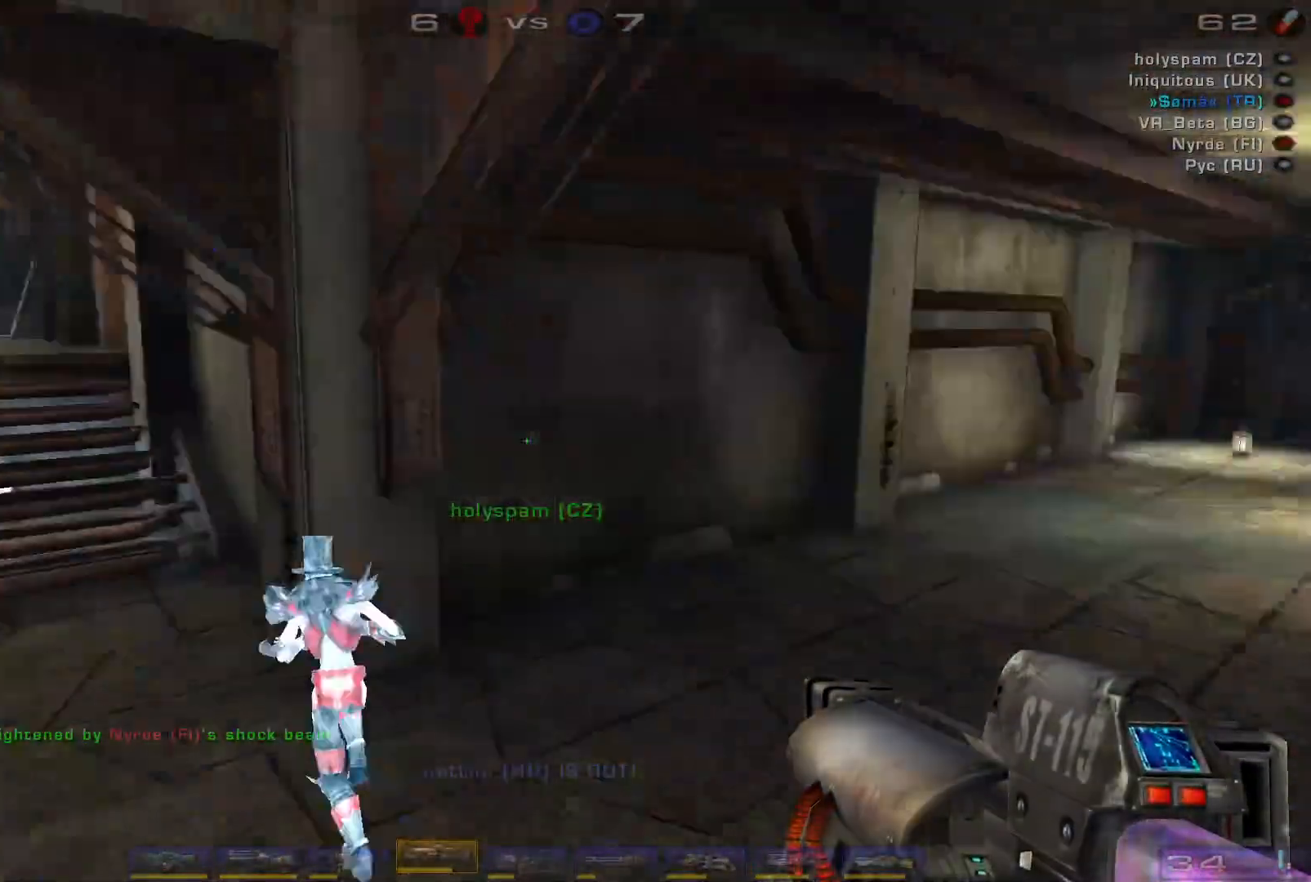
{"keys": ["w"], "mouse": [], "events": [[200, "d", "up"]]}
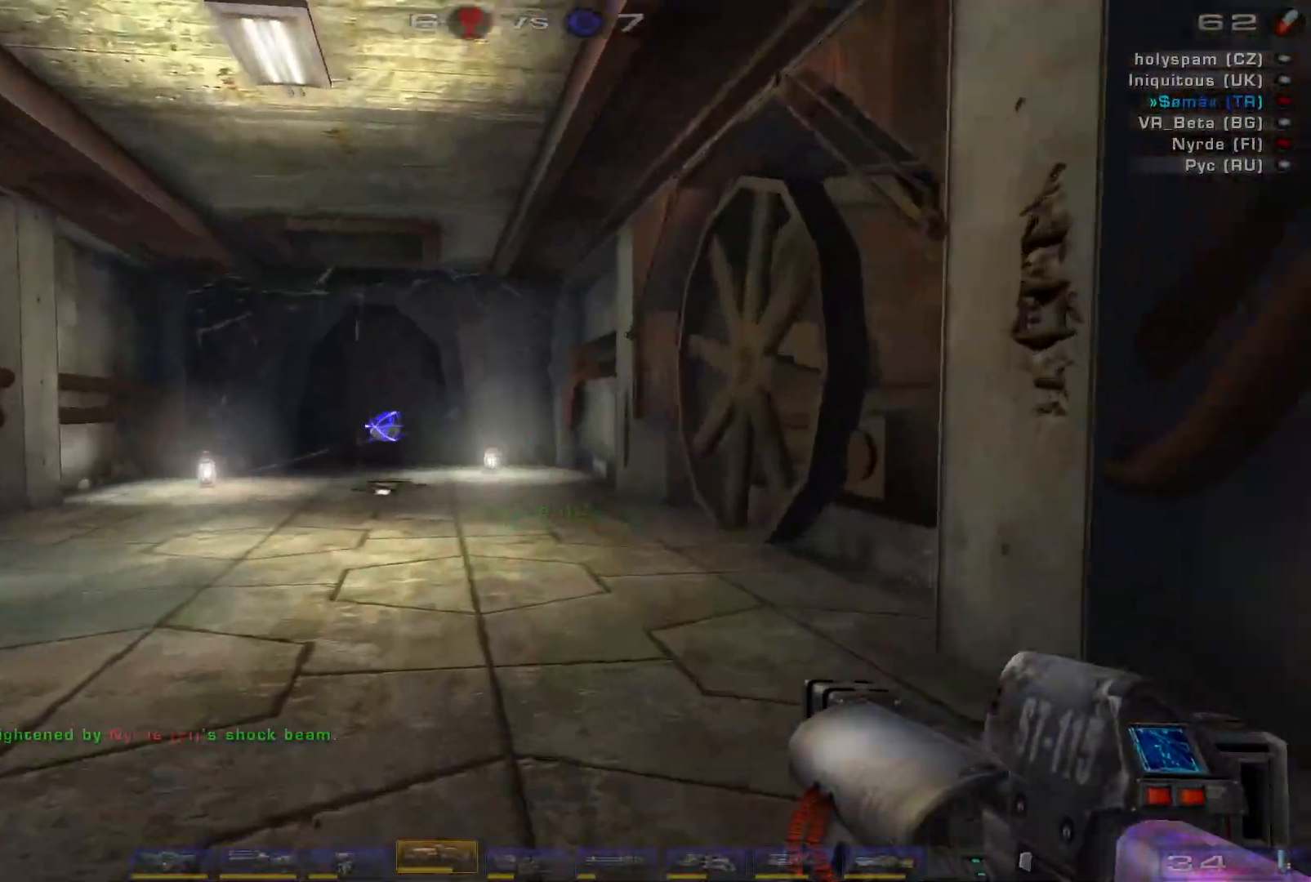
{"keys": ["d", "space", "w"], "mouse": [], "events": [[133, "d", "down"], [233, "d", "up"], [300, "d", "down"], [400, "space", "down"]]}
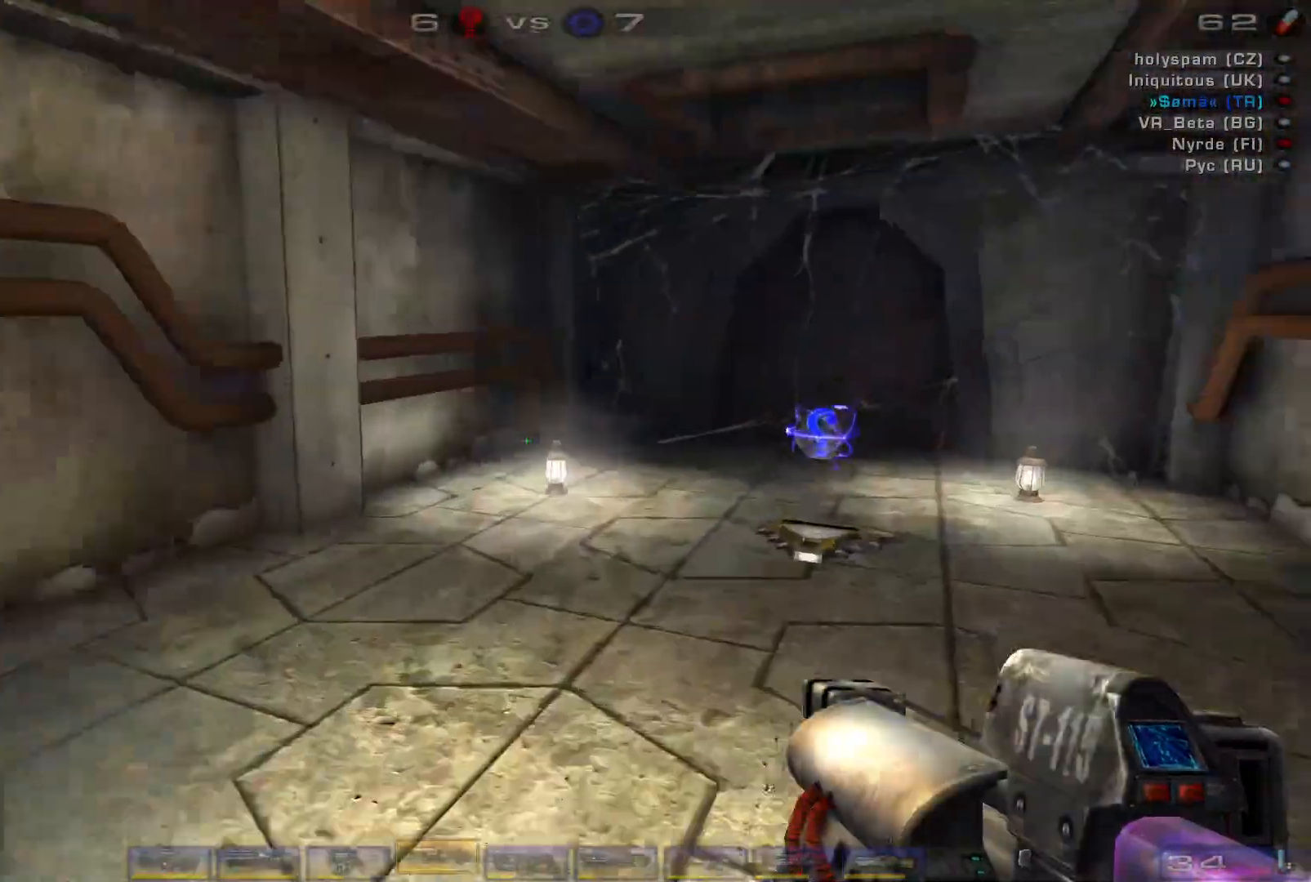
{"keys": ["a", "w"], "mouse": [], "events": [[33, "d", "up"], [66, "space", "up"], [433, "a", "down"]]}
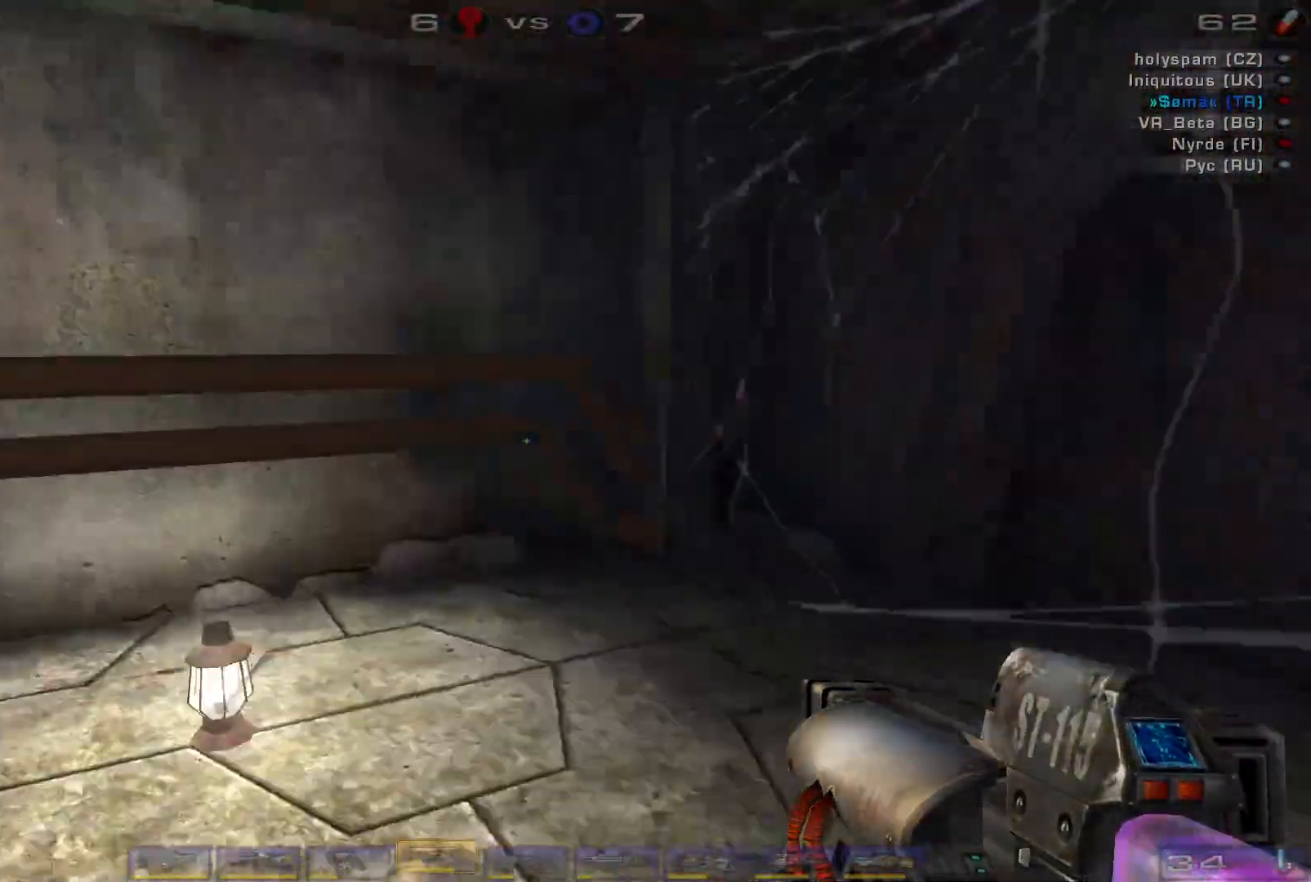
{"keys": ["w"], "mouse": [], "events": [[366, "a", "up"]]}
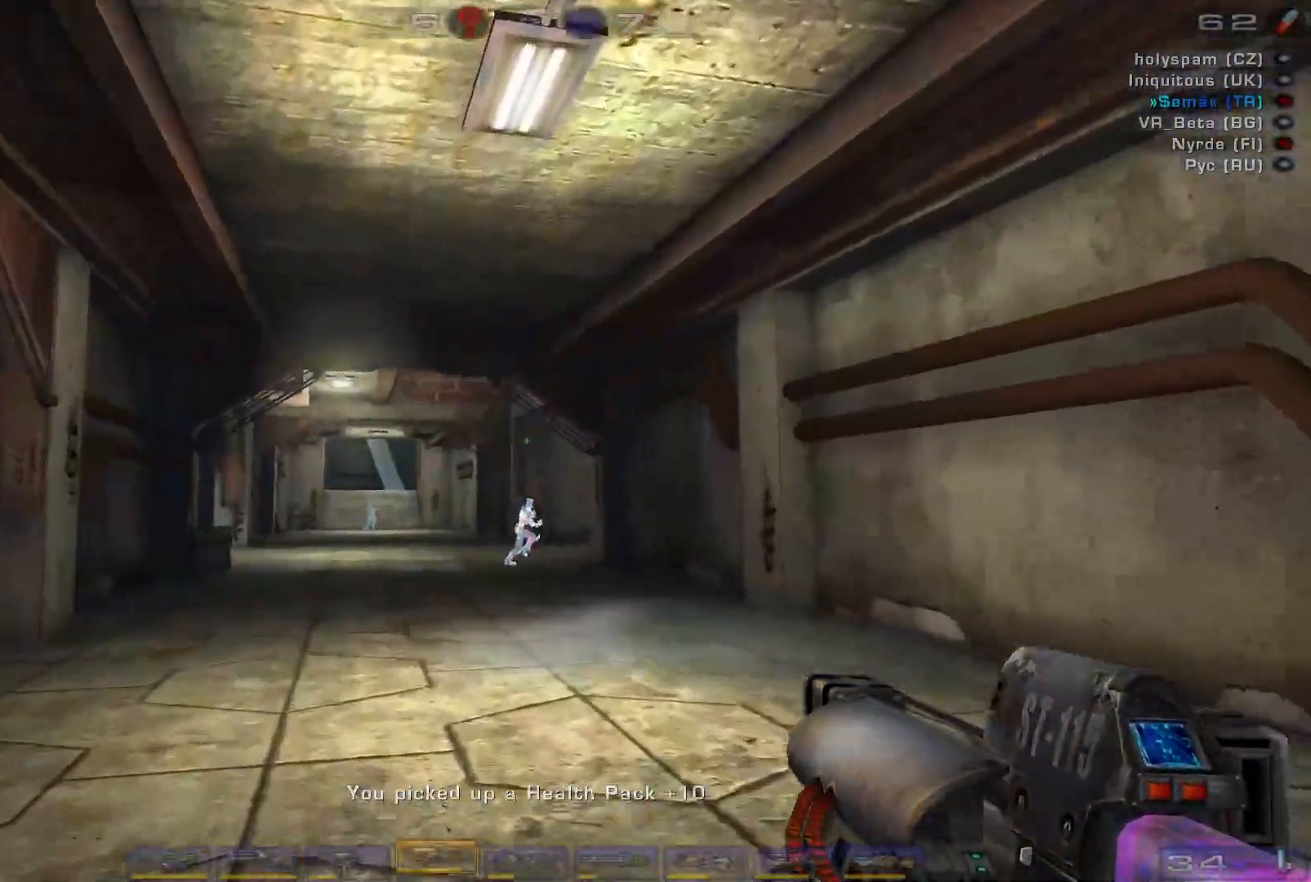
{"keys": ["a", "space", "w"], "mouse": [], "events": [[100, "a", "down"], [133, "a", "up"], [200, "a", "down"], [466, "space", "down"]]}
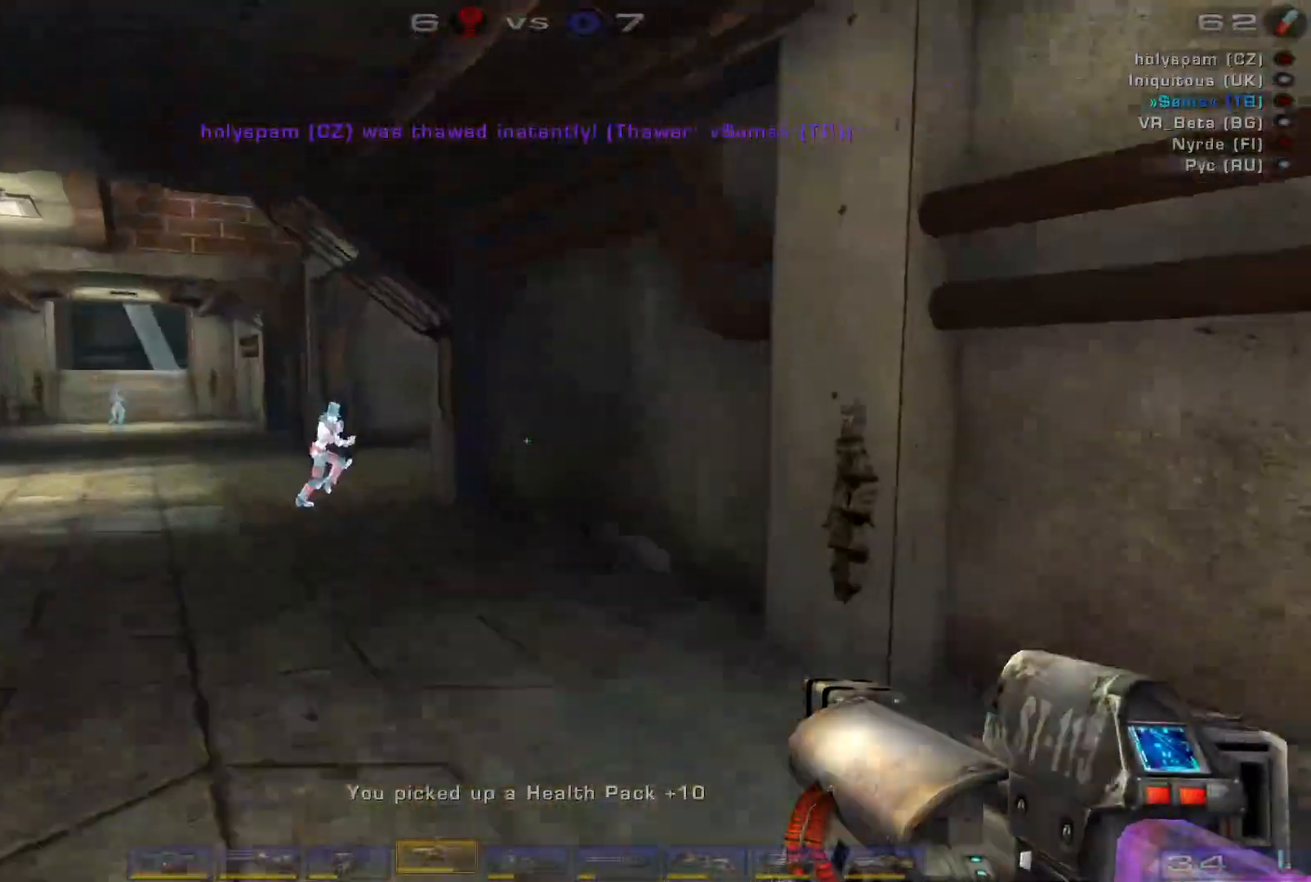
{"keys": ["a", "w"], "mouse": [], "events": [[133, "space", "up"]]}
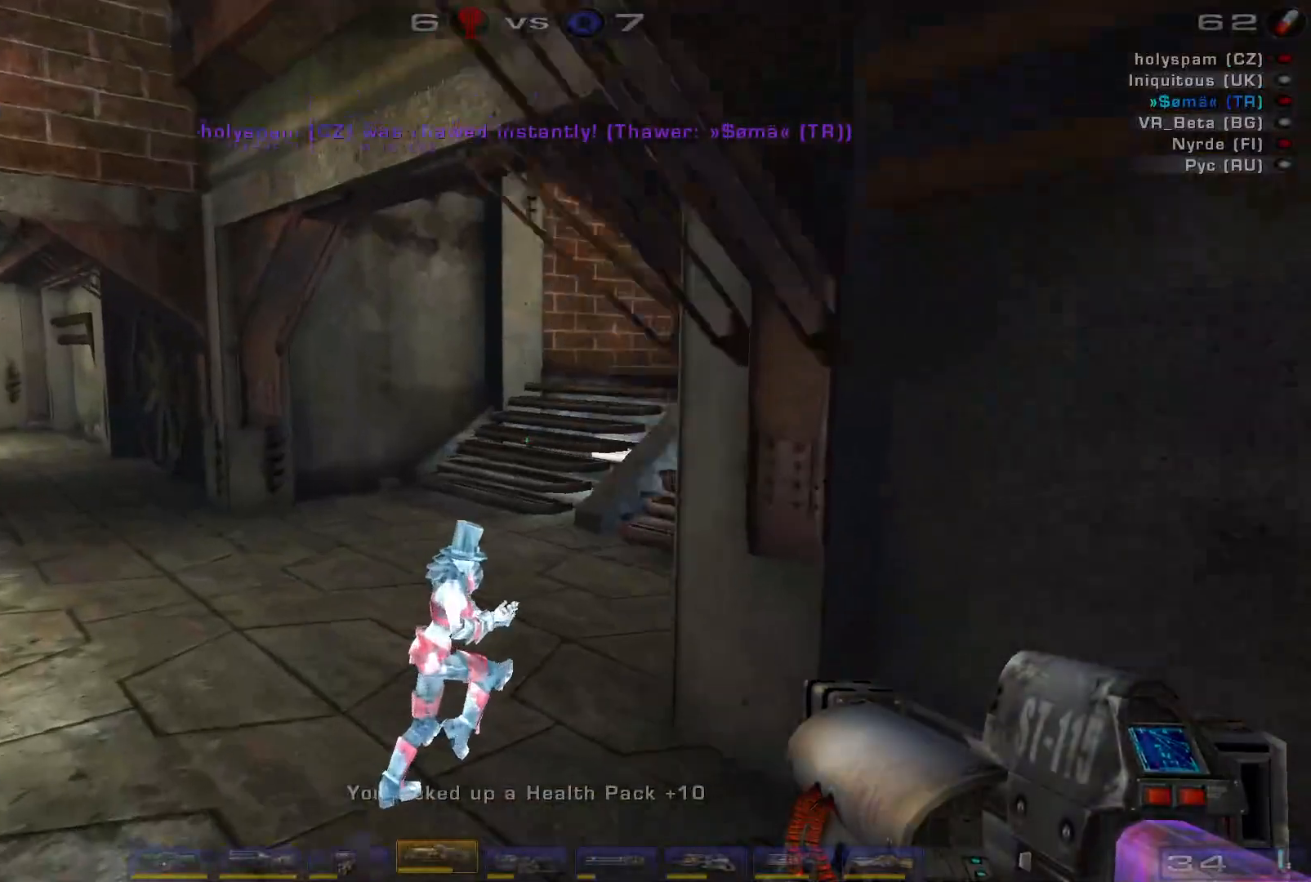
{"keys": ["w"], "mouse": [], "events": [[300, "a", "up"]]}
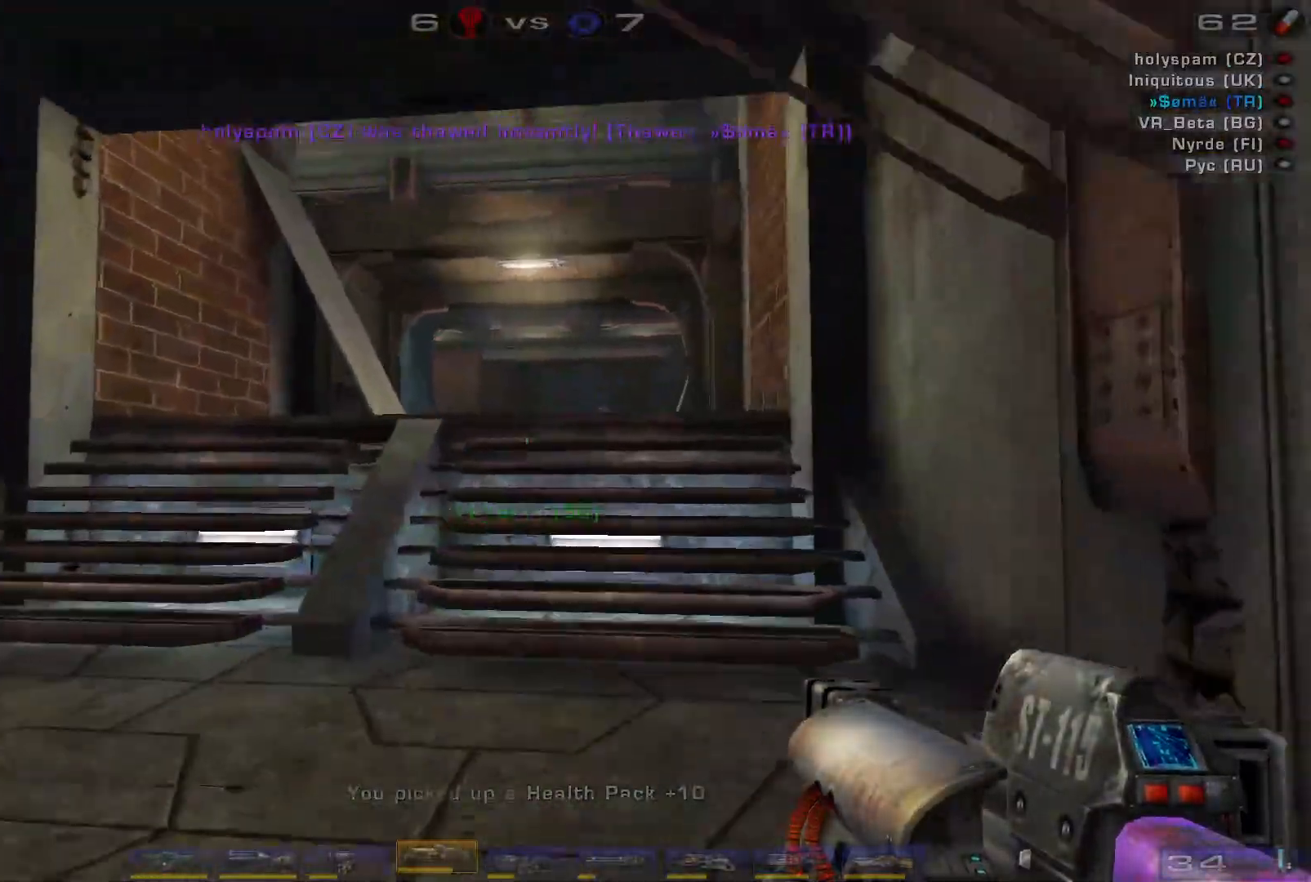
{"keys": ["shift", "w"], "mouse": [], "events": [[66, "space", "down"], [200, "space", "up"], [500, "shift", "down"]]}
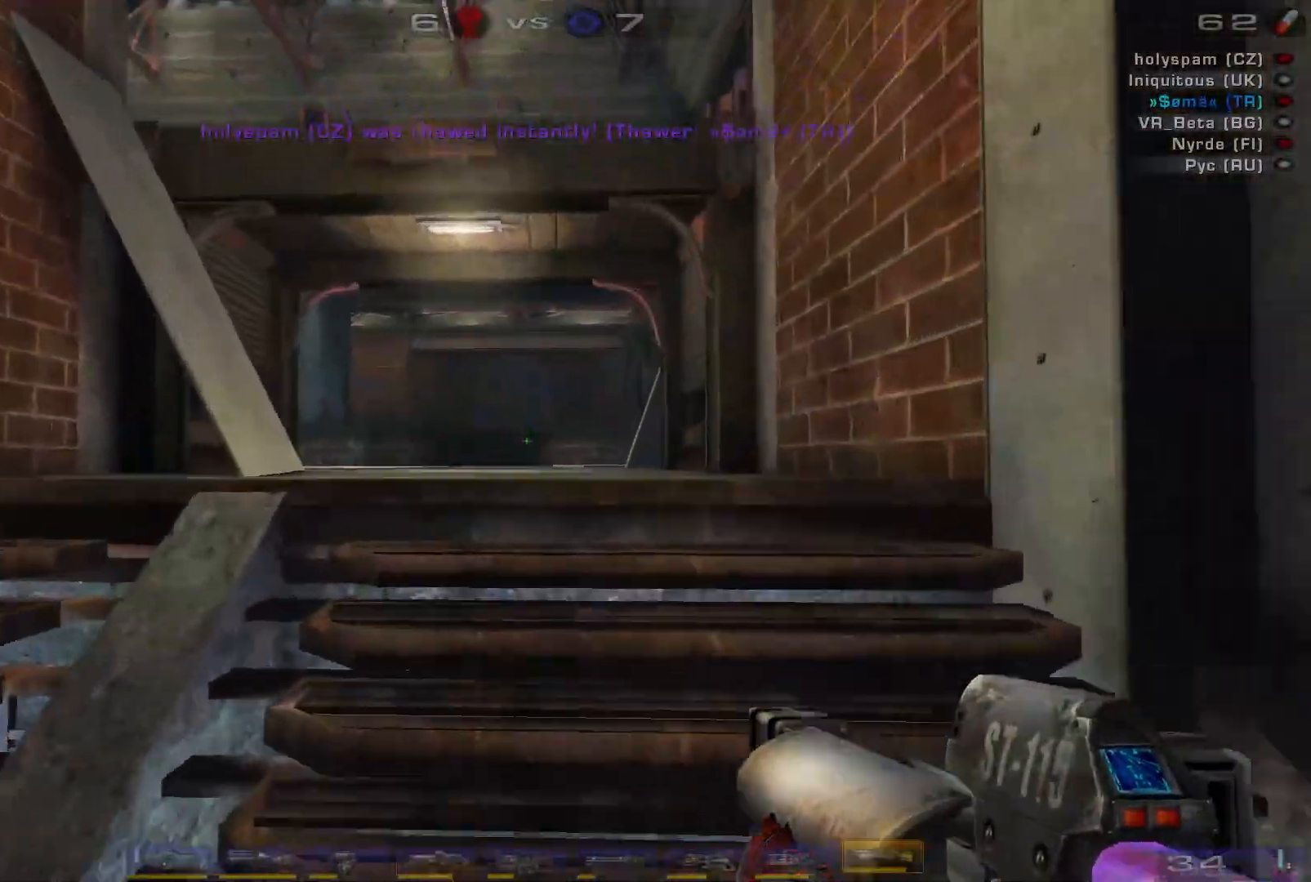
{"keys": ["d", "w"], "mouse": [], "events": [[66, "shift", "up"], [133, "d", "down"]]}
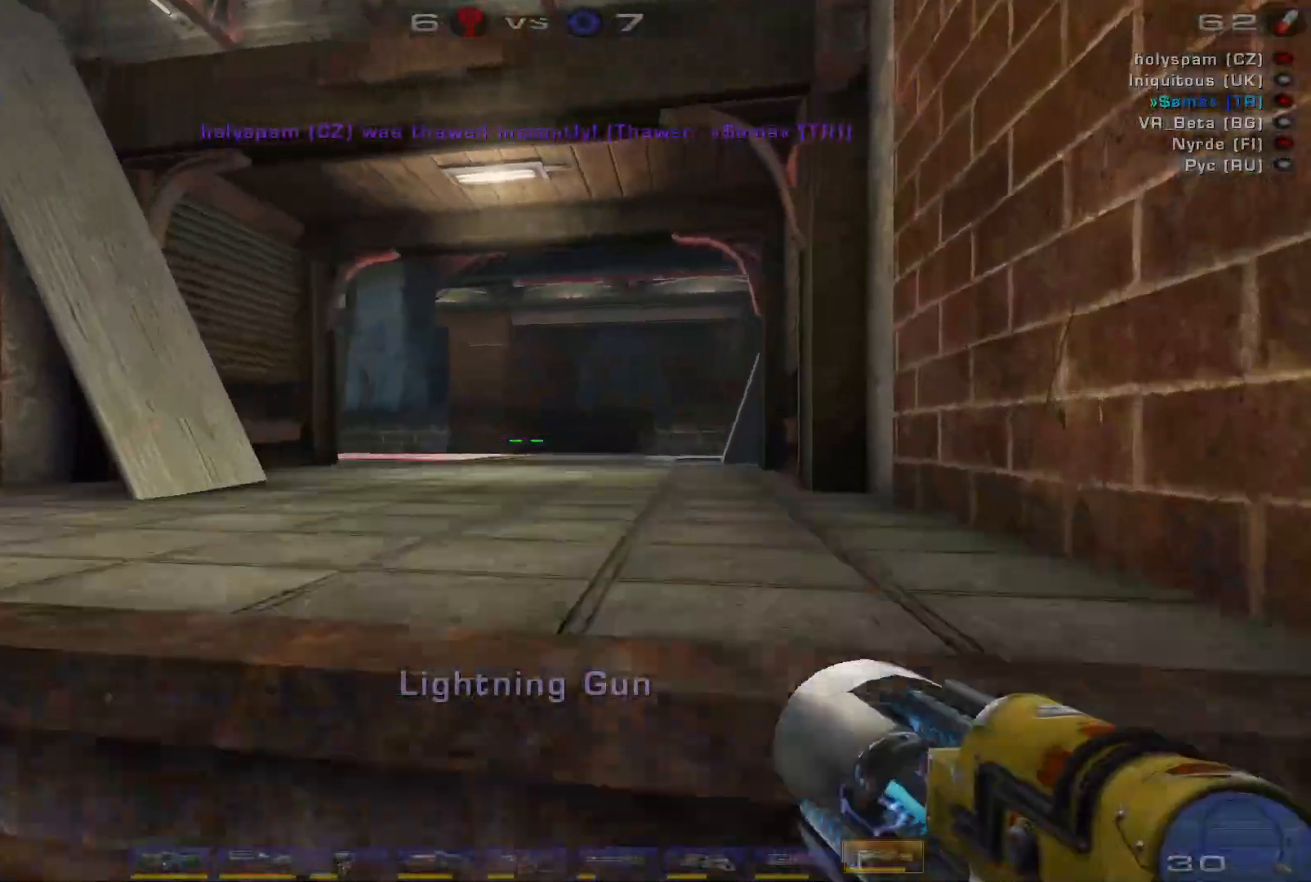
{"keys": ["a", "w"], "mouse": [], "events": [[66, "d", "up"], [366, "a", "down"], [433, "a", "up"], [500, "a", "down"]]}
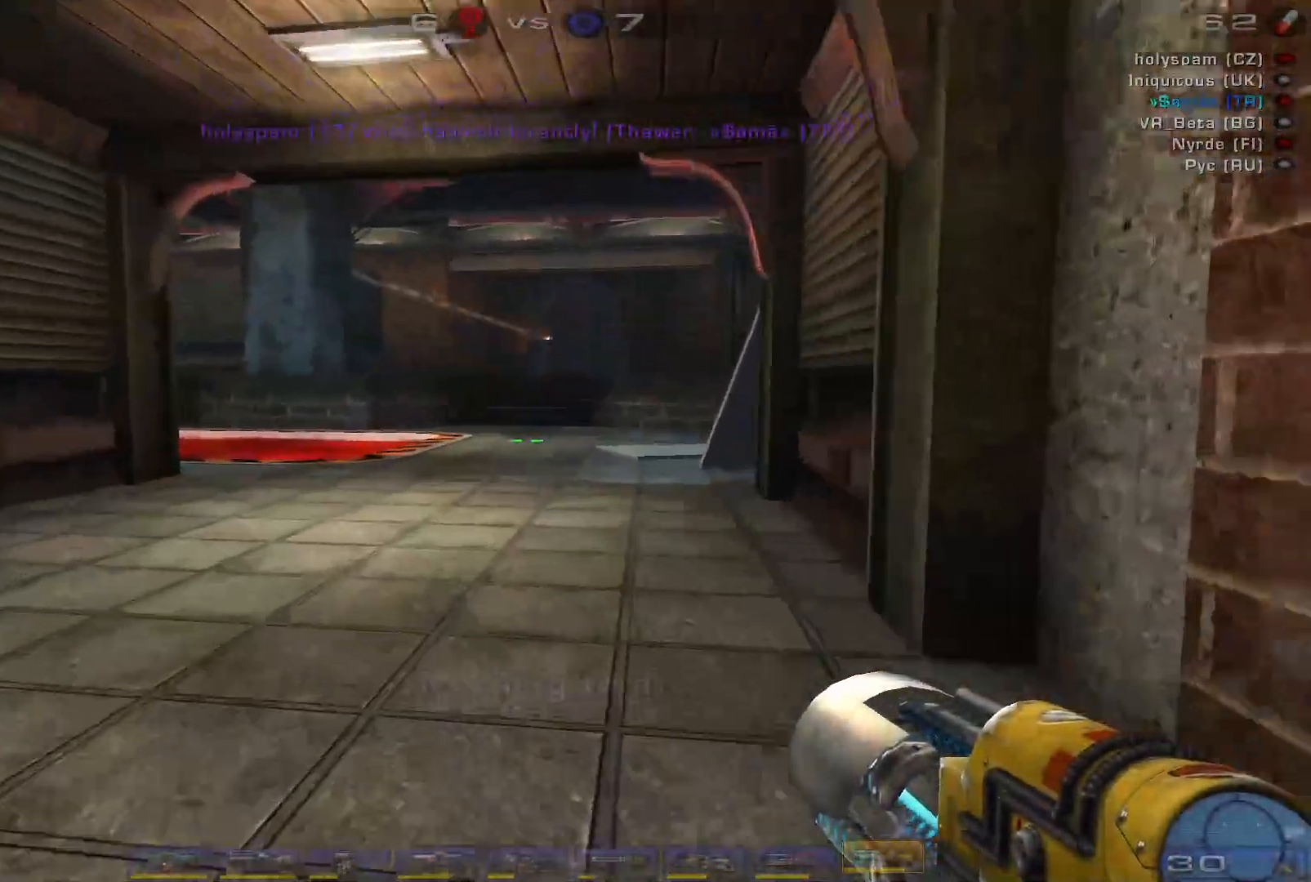
{"keys": ["a", "space", "w"], "mouse": [], "events": [[200, "space", "down"], [366, "space", "up"], [500, "space", "down"]]}
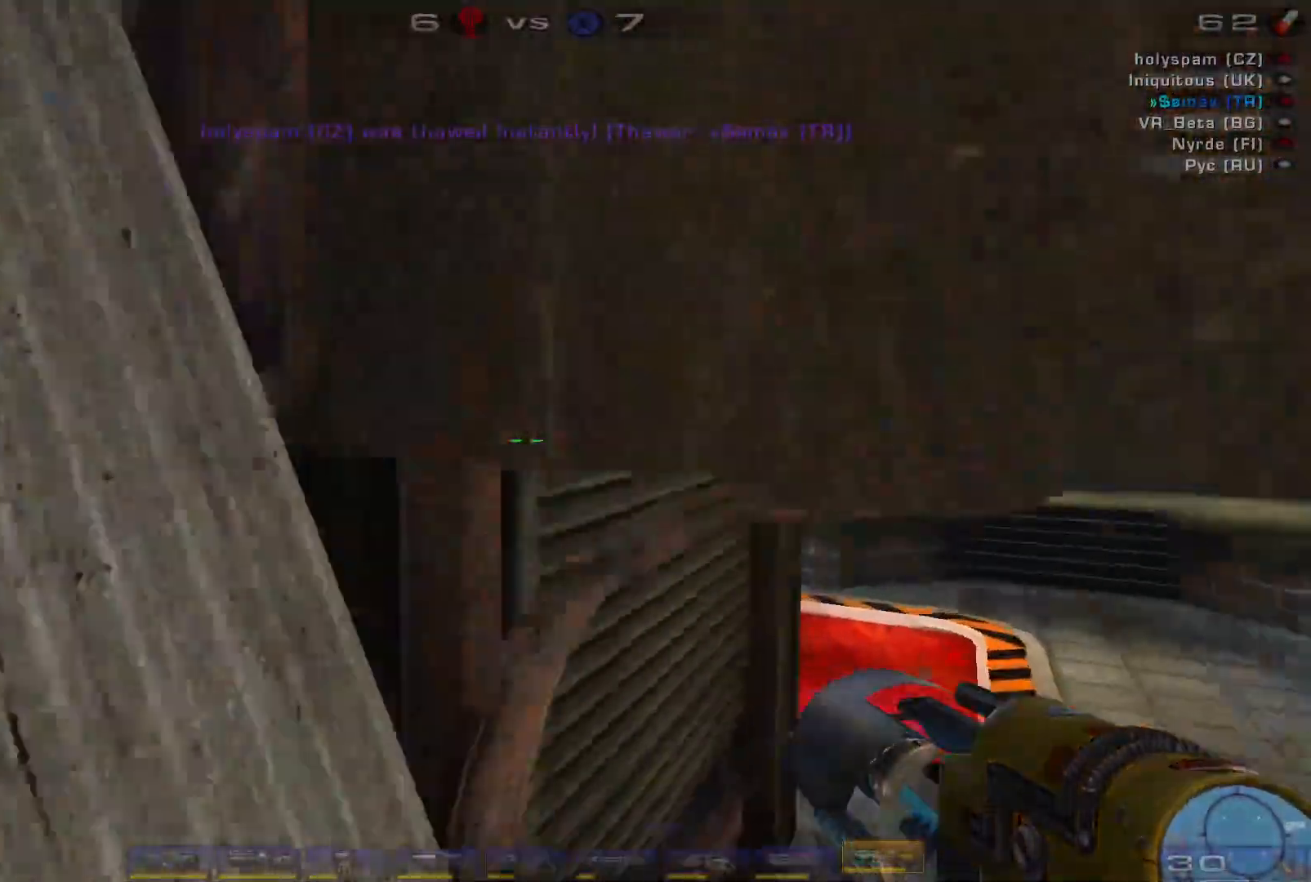
{"keys": ["d", "w"], "mouse": [], "events": [[100, "a", "up"], [200, "d", "down"], [200, "space", "up"], [300, "mouse_wheel", "down"], [400, "mouse_wheel", "up"]]}
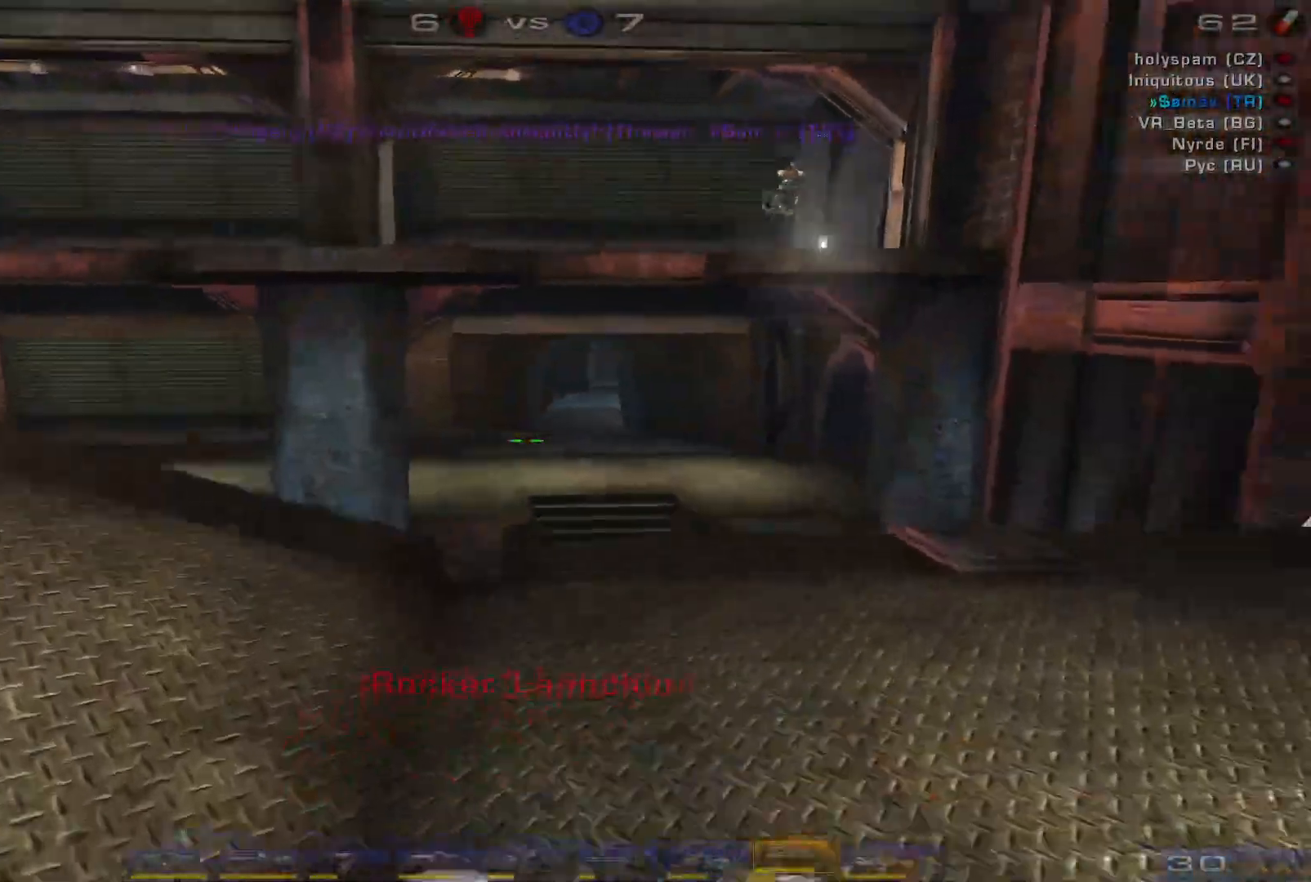
{"keys": ["w"], "mouse": ["right"], "events": [[100, "d", "up"], [400, "mouse_right", "down"]]}
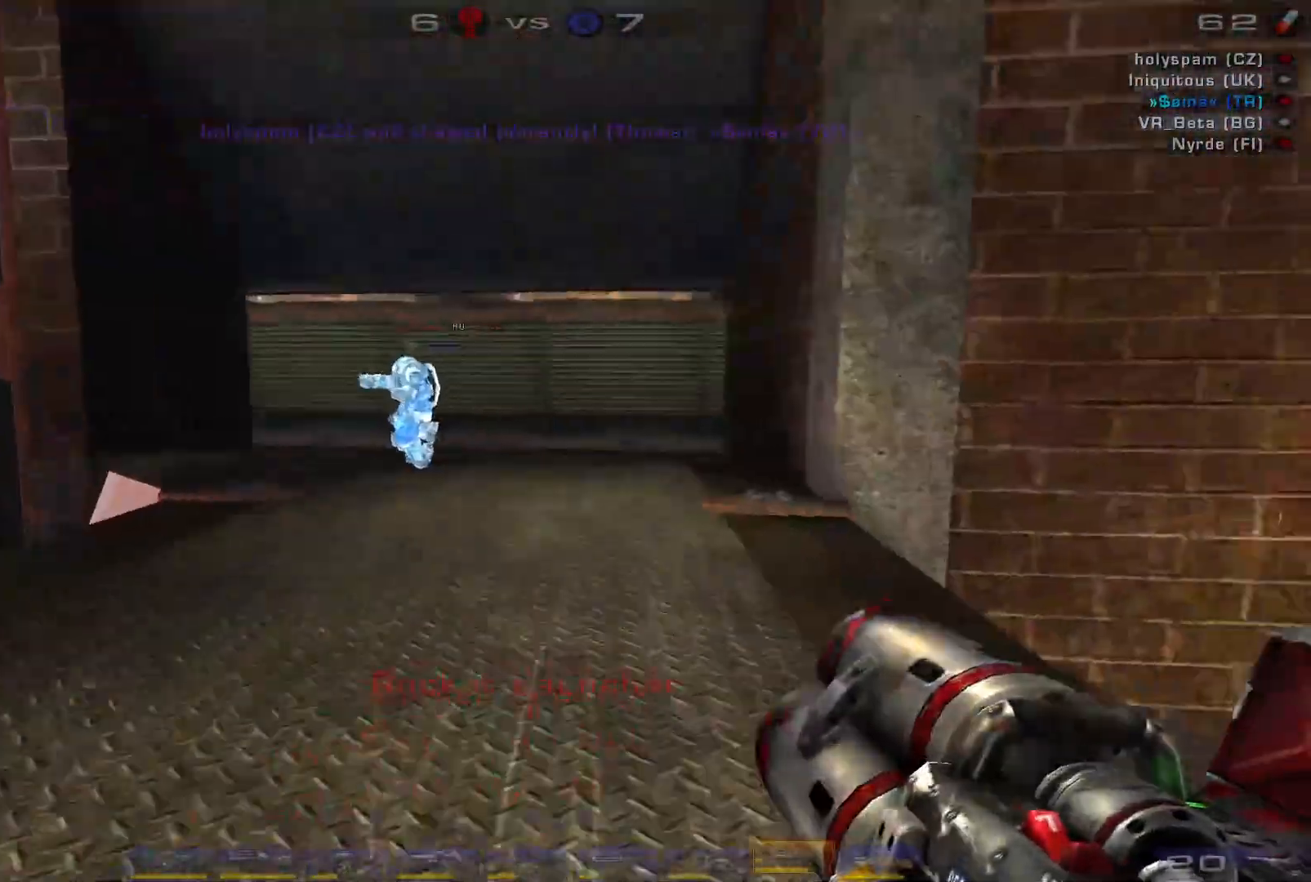
{"keys": ["w"], "mouse": ["right"], "events": [[400, "d", "down"], [466, "d", "up"]]}
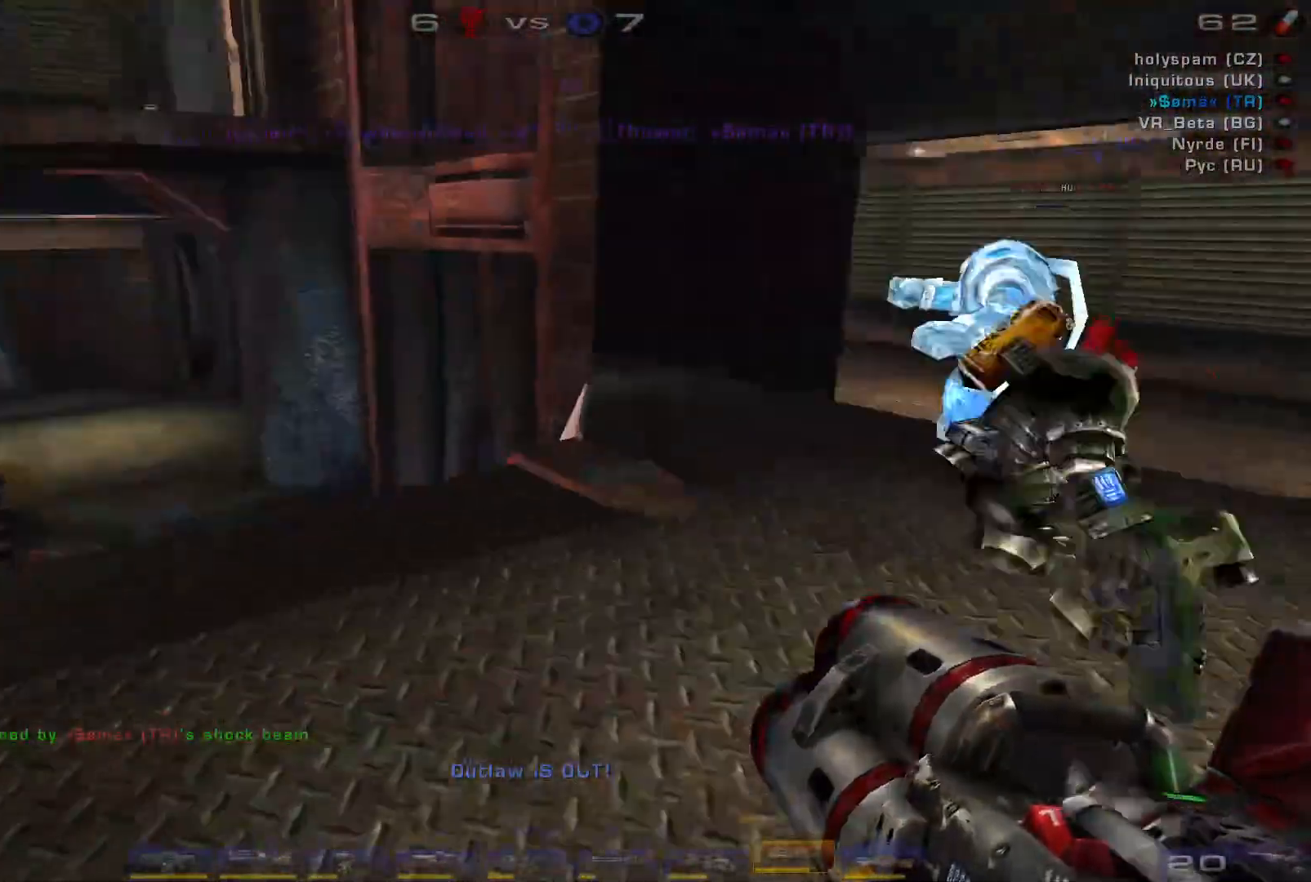
{"keys": ["w"], "mouse": ["right"]}
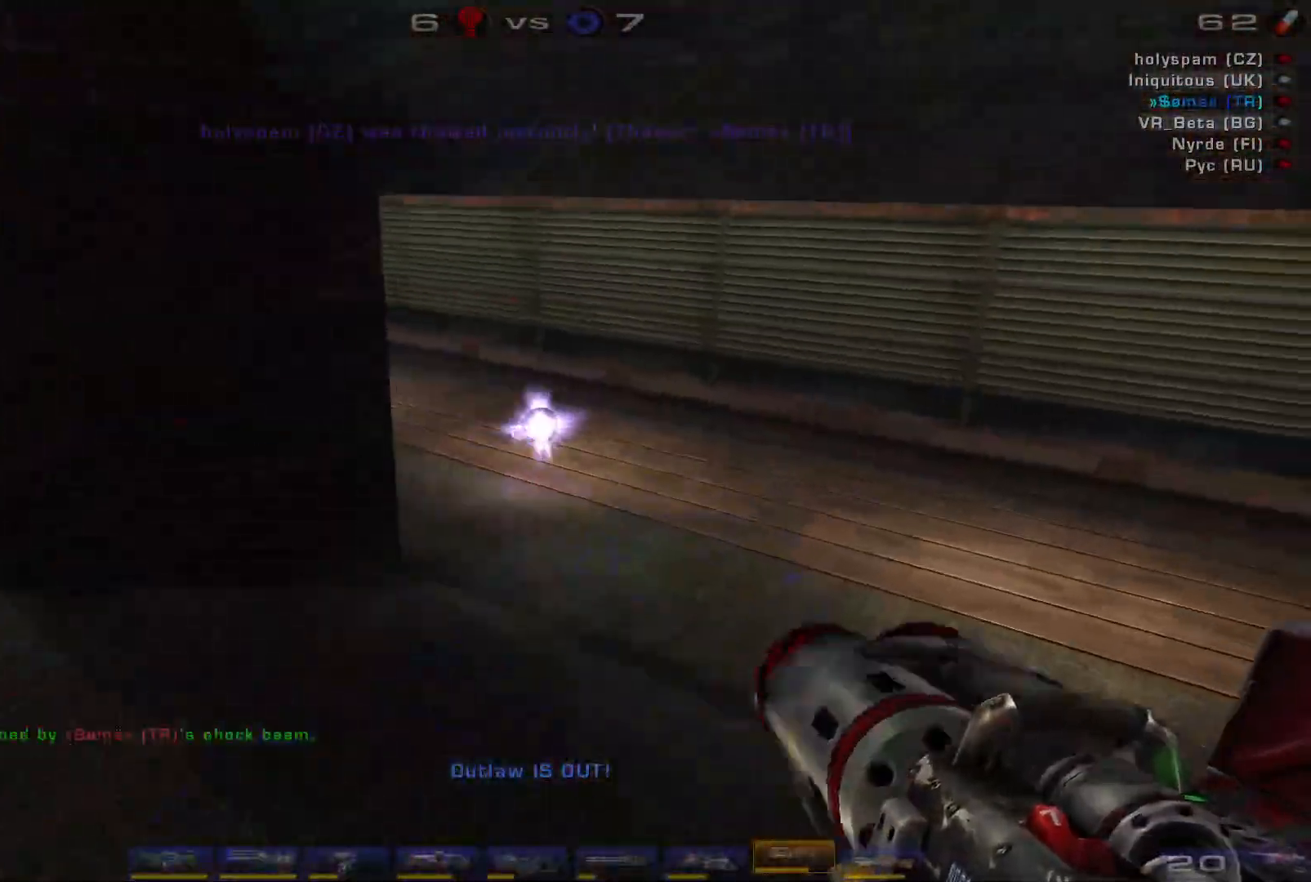
{"keys": ["w"], "mouse": ["right"], "events": []}
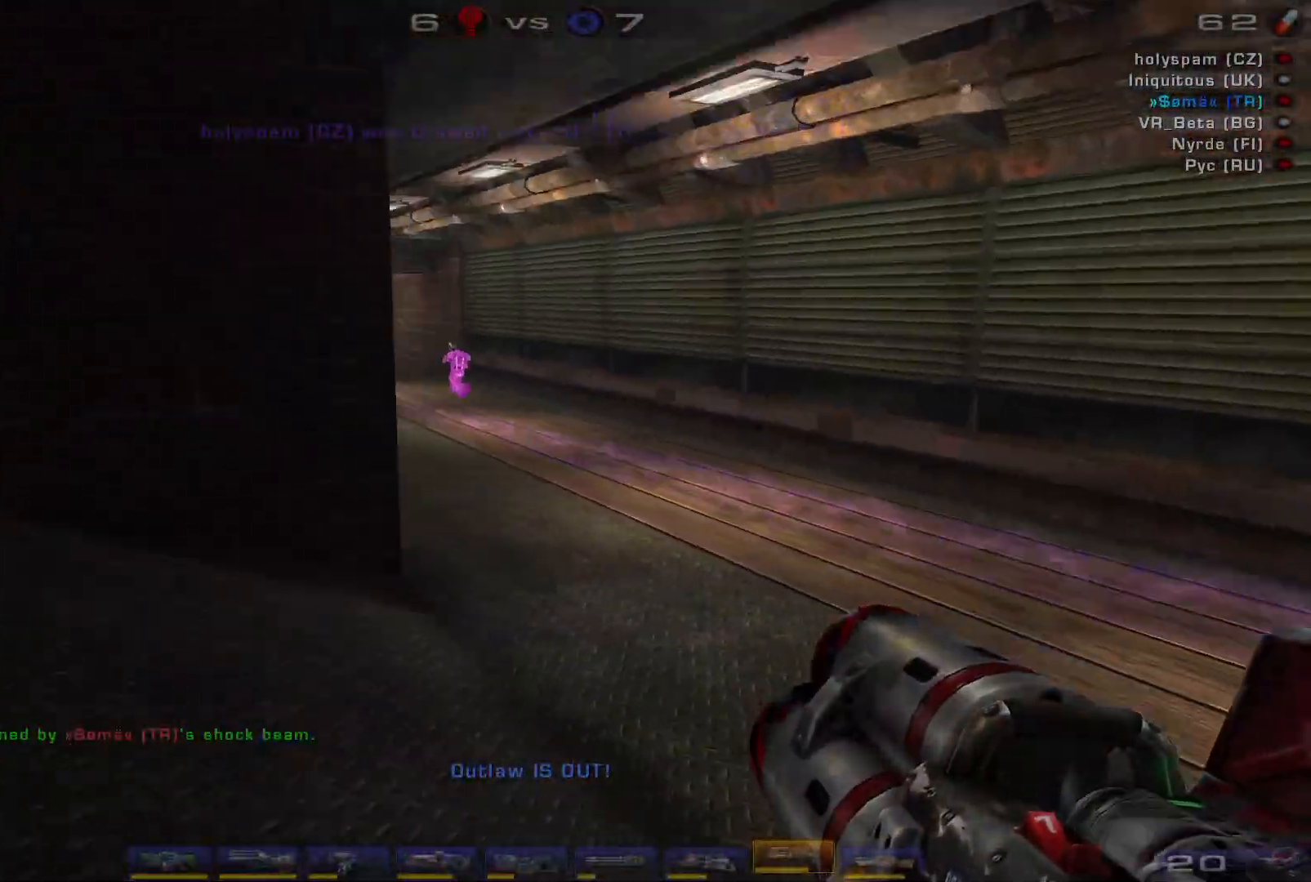
{"keys": ["d"], "mouse": [], "events": [[200, "w", "up"], [266, "mouse_right", "up"], [300, "a", "down"], [300, "s", "down"], [366, "shift", "down"], [466, "a", "up"], [466, "d", "down"], [466, "s", "up"], [500, "shift", "up"]]}
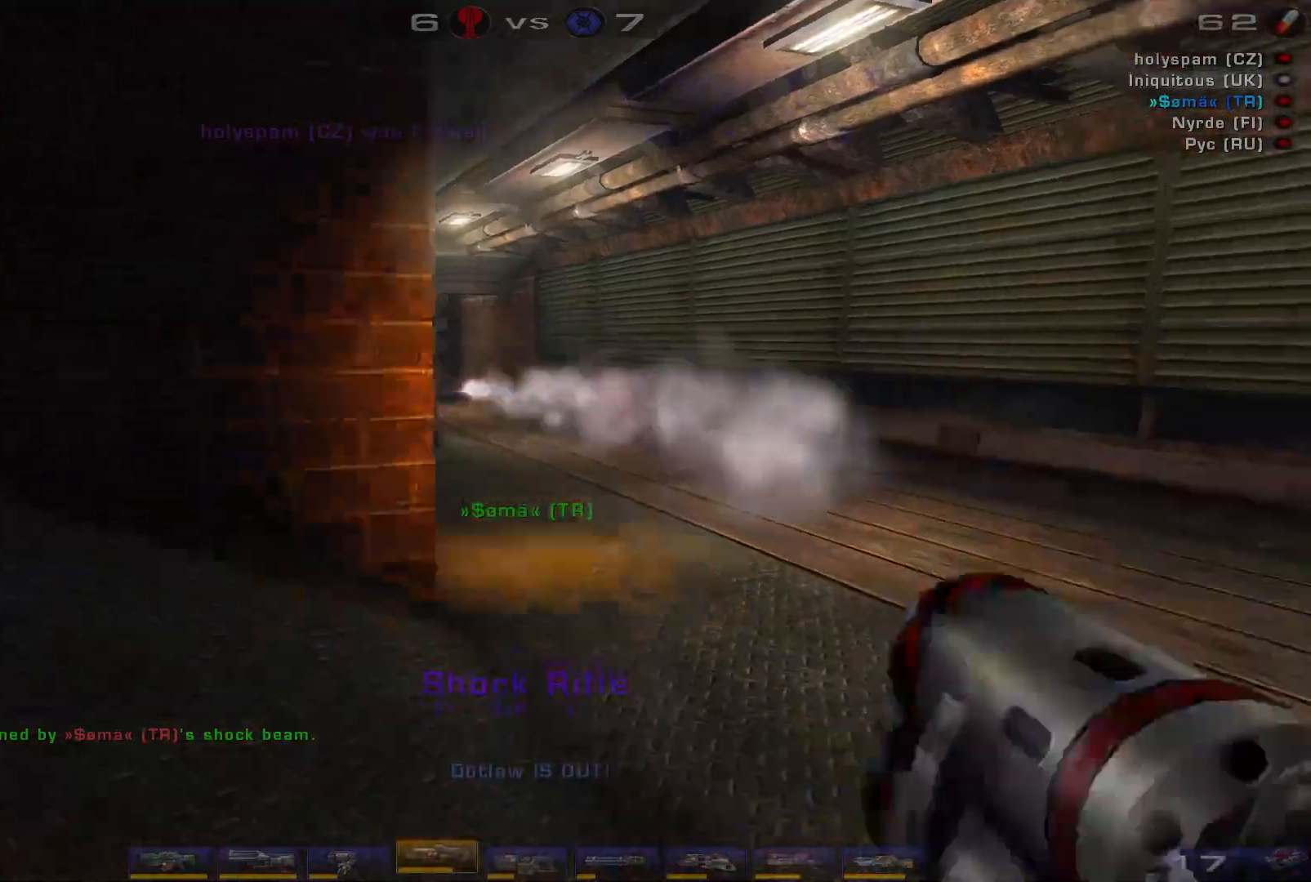
{"keys": ["w"], "mouse": [], "events": [[100, "w", "down"], [466, "d", "up"]]}
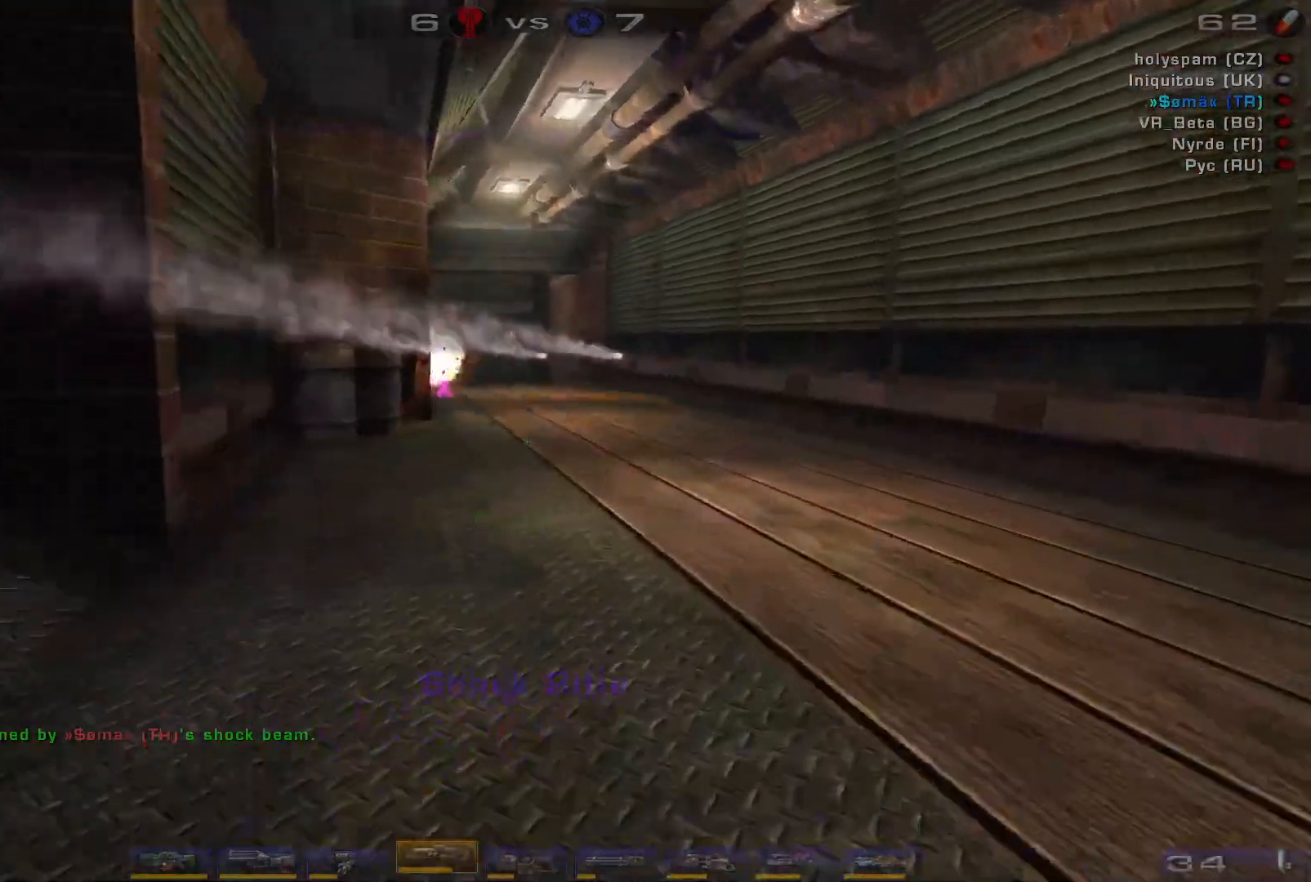
{"keys": [], "mouse": [], "events": [[200, "mouse_right", "down"], [233, "w", "up"], [333, "s", "down"], [500, "mouse_right", "up"], [500, "s", "up"]]}
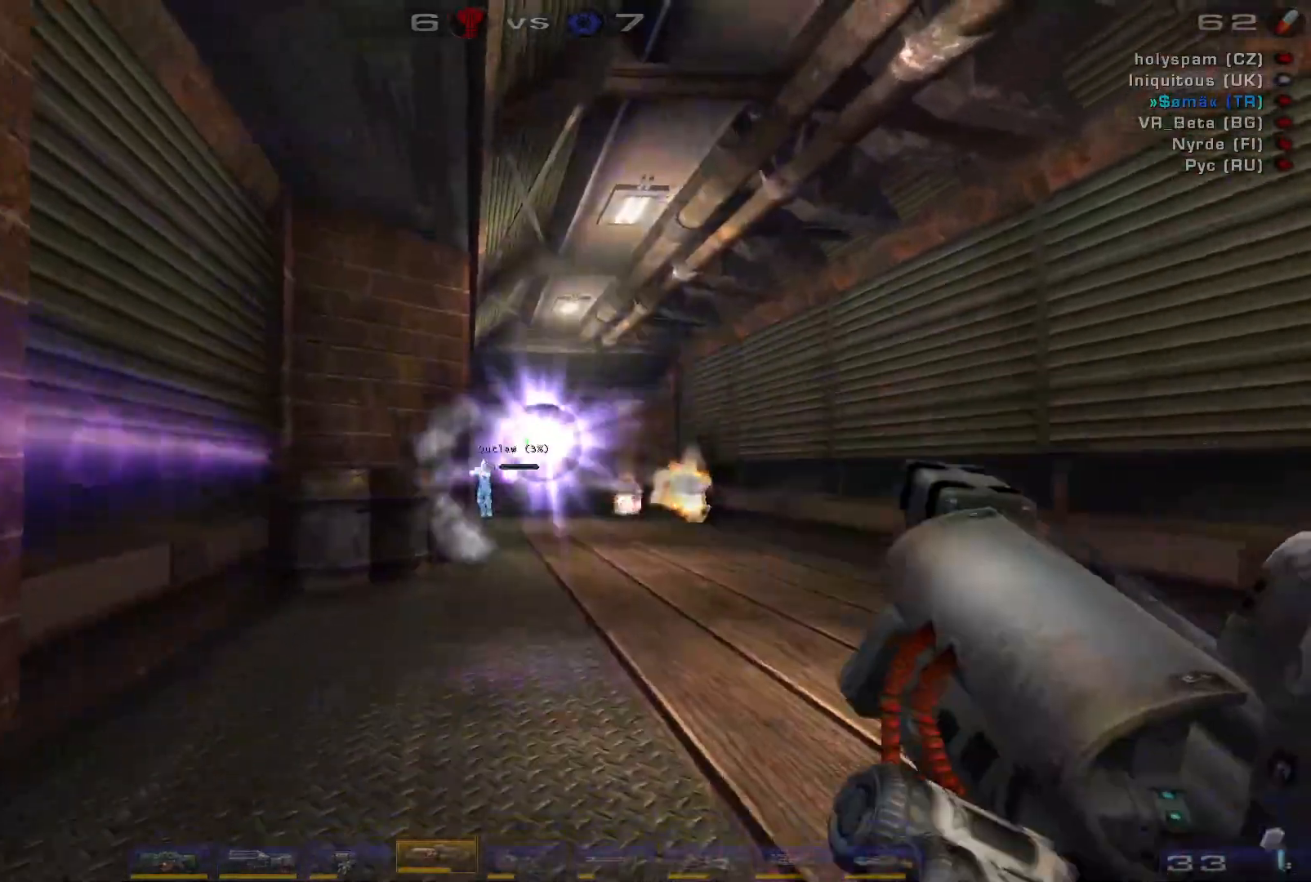
{"keys": ["w"], "mouse": [], "events": [[100, "w", "down"]]}
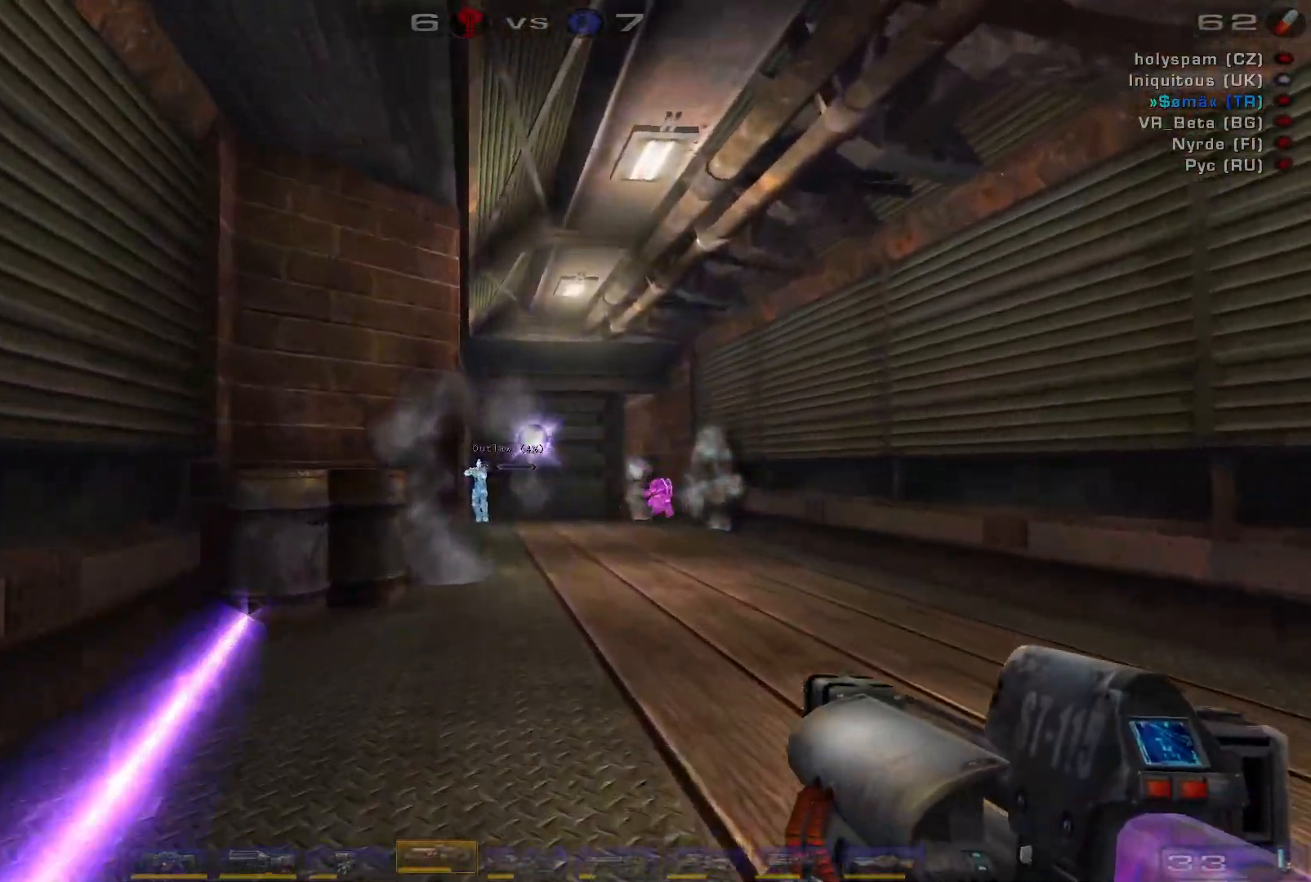
{"keys": ["a", "w"], "mouse": [], "events": [[133, "mouse_left", "down"], [166, "d", "down"], [233, "d", "up"], [300, "d", "down"], [366, "mouse_left", "up"], [466, "a", "down"], [466, "d", "up"]]}
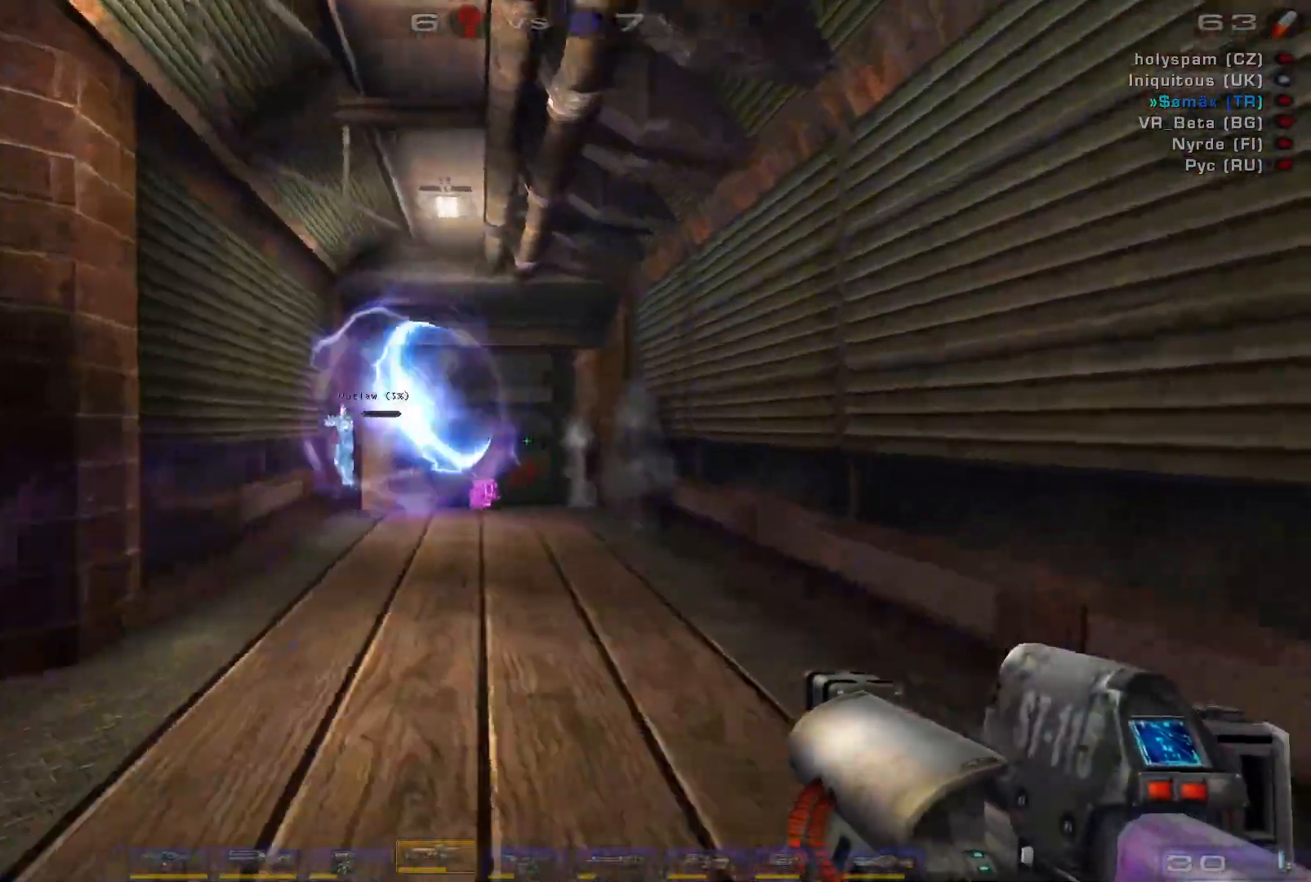
{"keys": ["w"], "mouse": [], "events": [[133, "mouse_left", "down"], [266, "a", "up"], [400, "e", "down"], [433, "mouse_left", "up"], [500, "e", "up"]]}
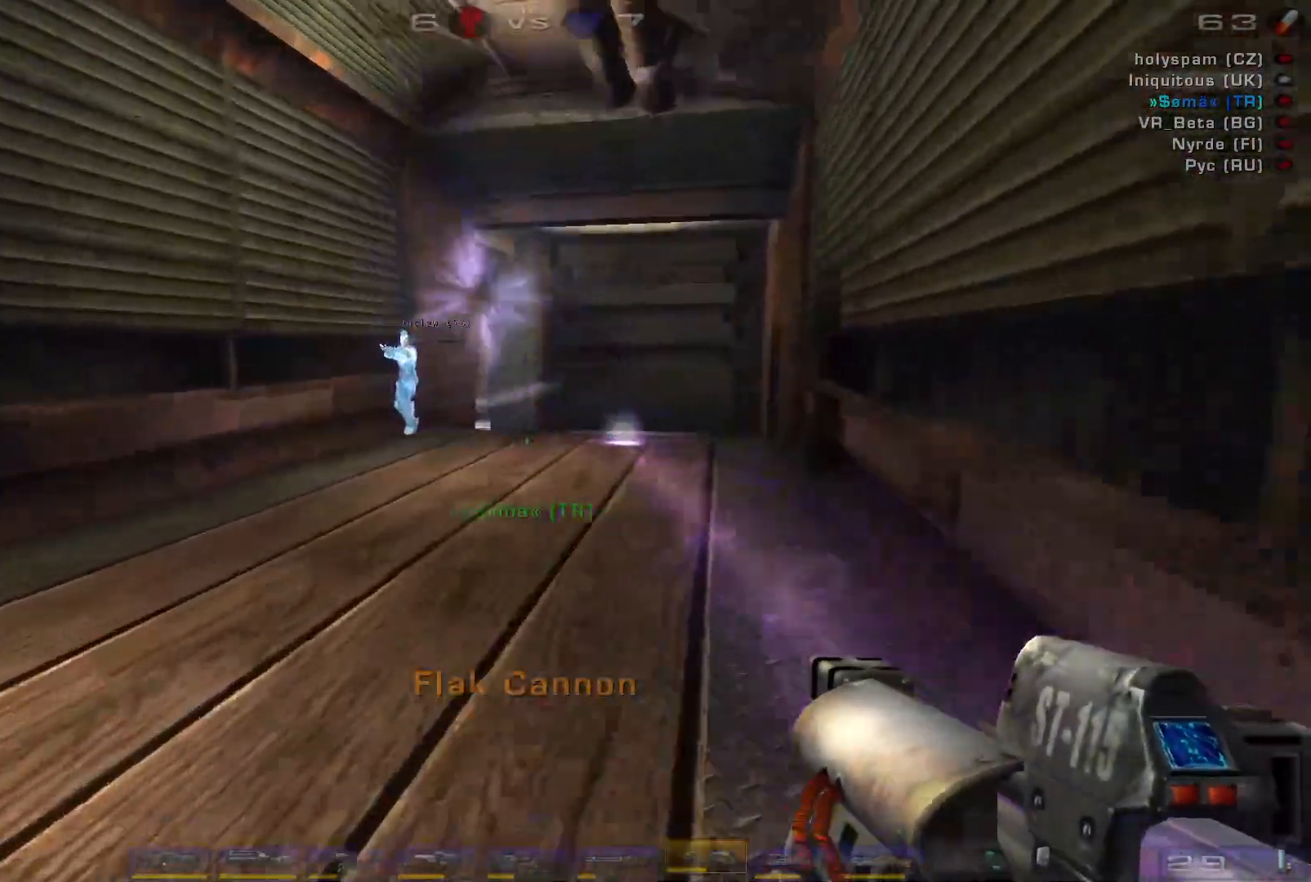
{"keys": ["a", "space", "w"], "mouse": [], "events": [[166, "a", "down"], [233, "a", "up"], [300, "a", "down"], [433, "space", "down"]]}
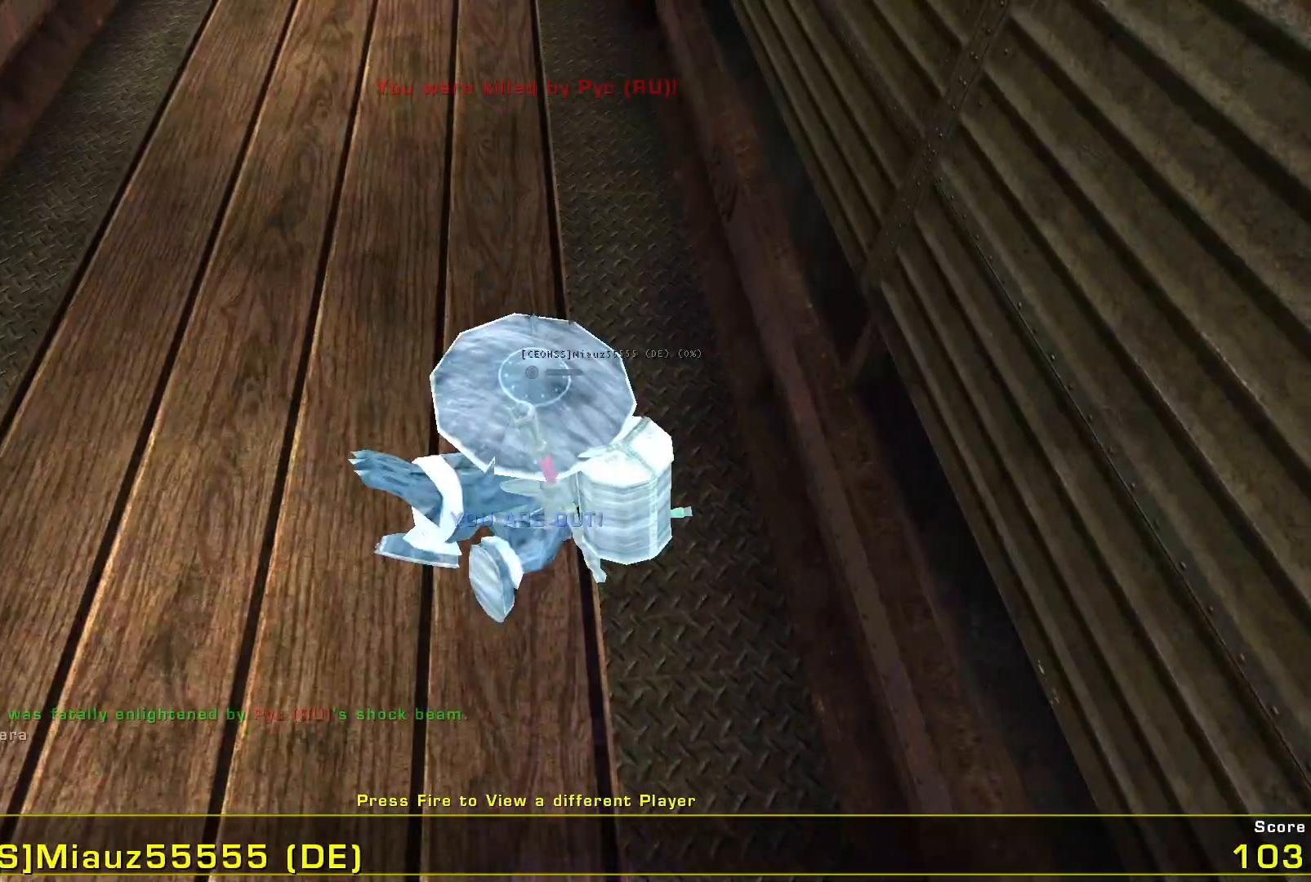
{"keys": [], "mouse": [], "events": [[66, "space", "up"], [100, "a", "up"], [100, "w", "up"]]}
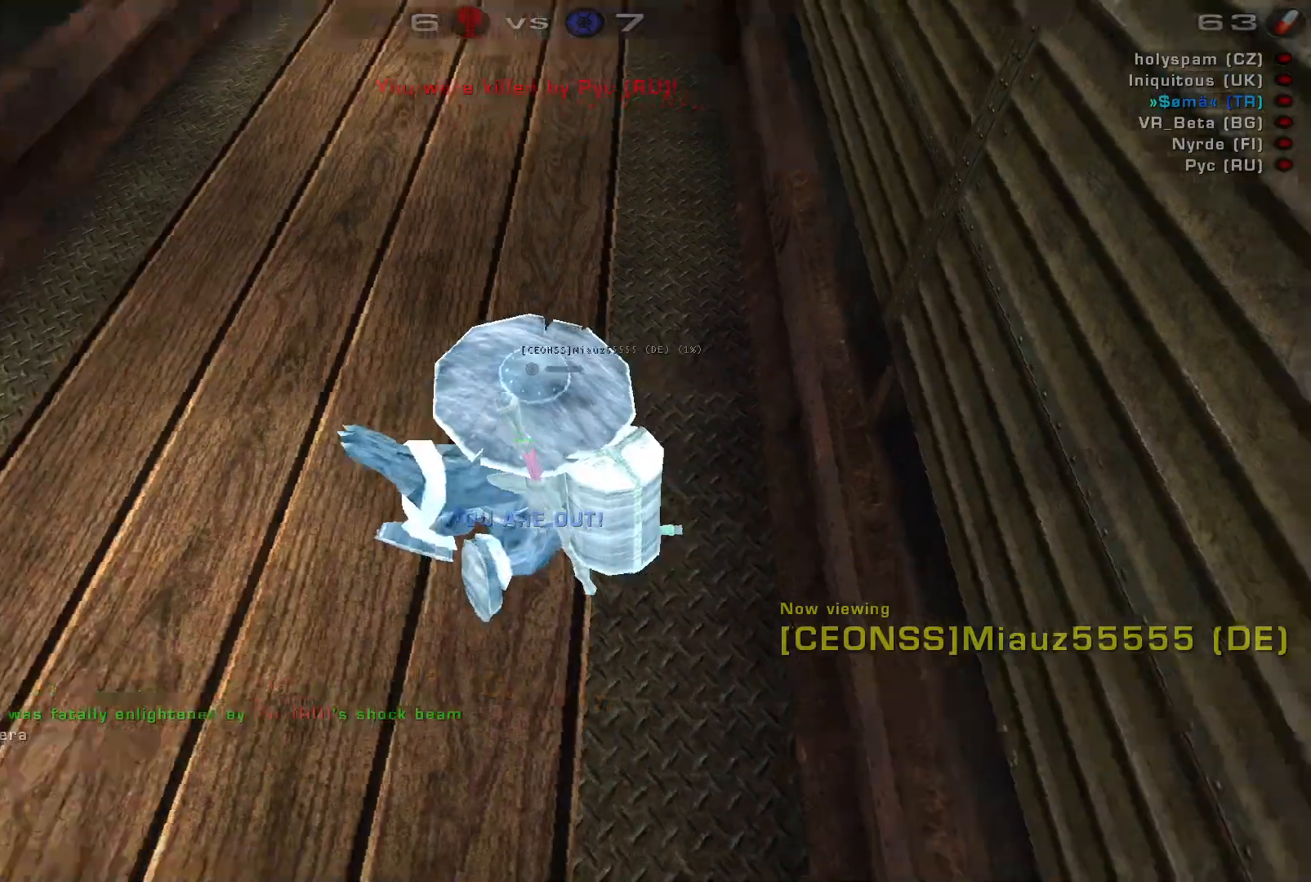
{"keys": [], "mouse": ["left"], "events": [[500, "mouse_left", "down"]]}
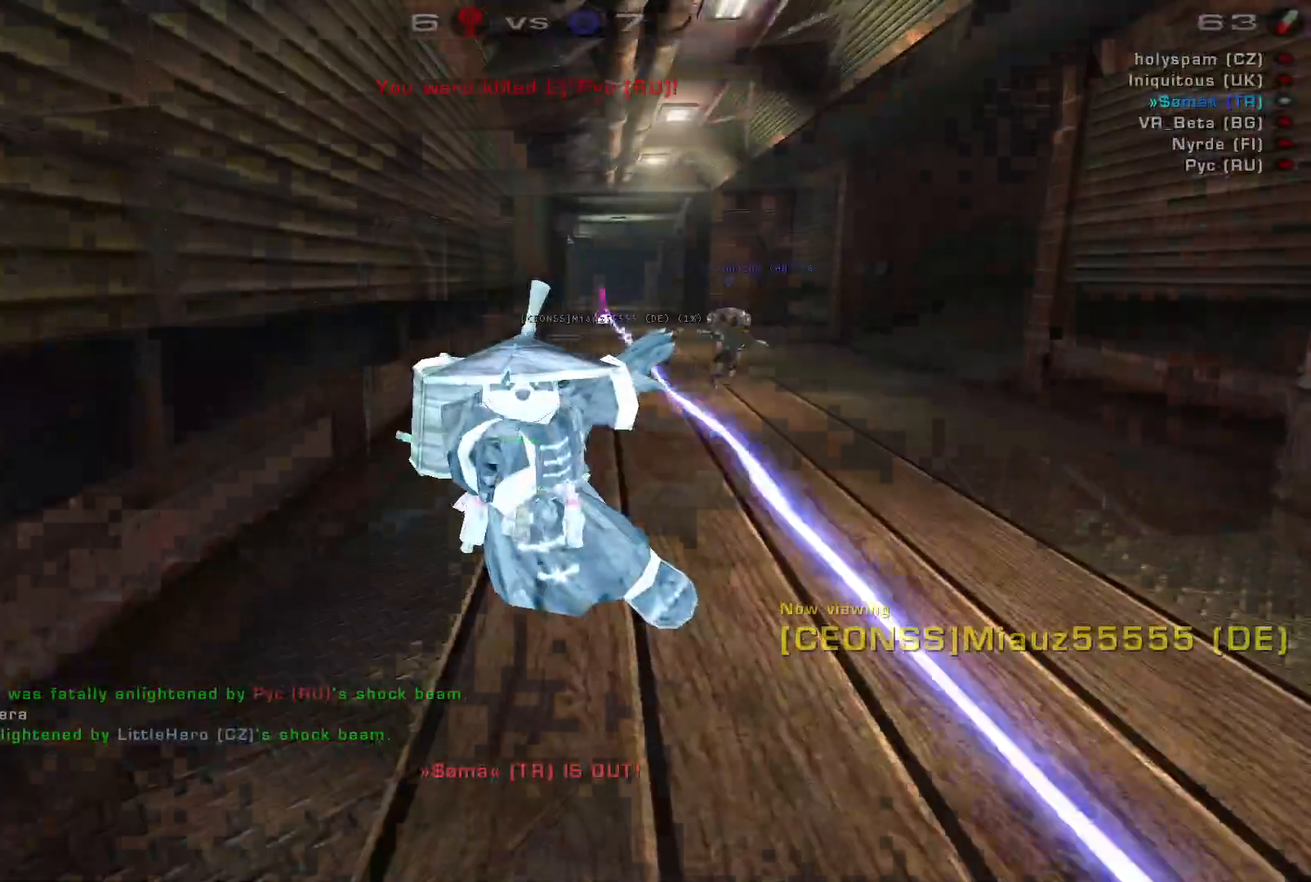
{"keys": [], "mouse": [], "events": [[166, "mouse_left", "up"]]}